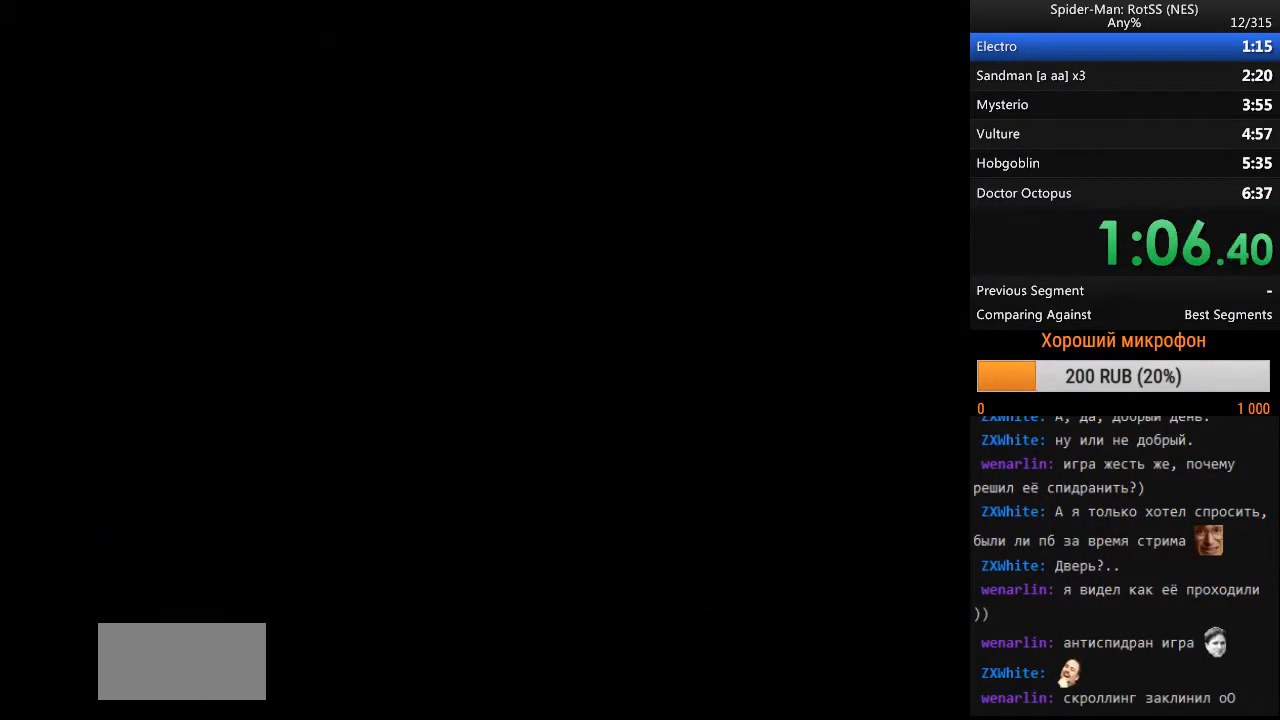
Gameplay with a controller (Nintendo layout); each line is a JSON object with the inputs held at the frame after it (dt_ms = milliseconds from this image to that frame). "events" lists button and stick changes between this image and that frame as [ms after this image, input, new state], when the widget could be followed in between. Not read: L3 R3.
{"dt_ms": 500, "buttons": [], "events": [[183, "DPAD_RIGHT", "down"], [317, "B", "down"], [367, "DPAD_RIGHT", "up"], [417, "A", "up"], [450, "B", "up"]]}
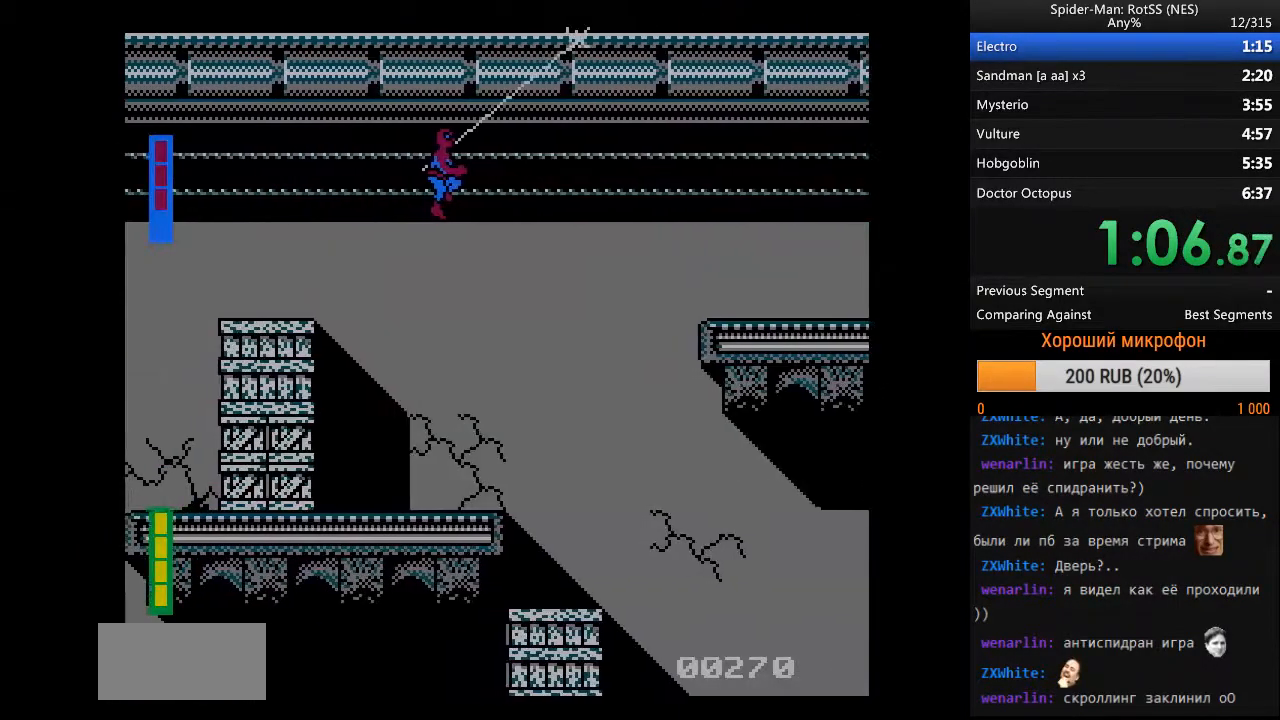
{"dt_ms": 500, "buttons": ["B"], "events": [[283, "B", "down"], [383, "B", "up"], [417, "B", "down"]]}
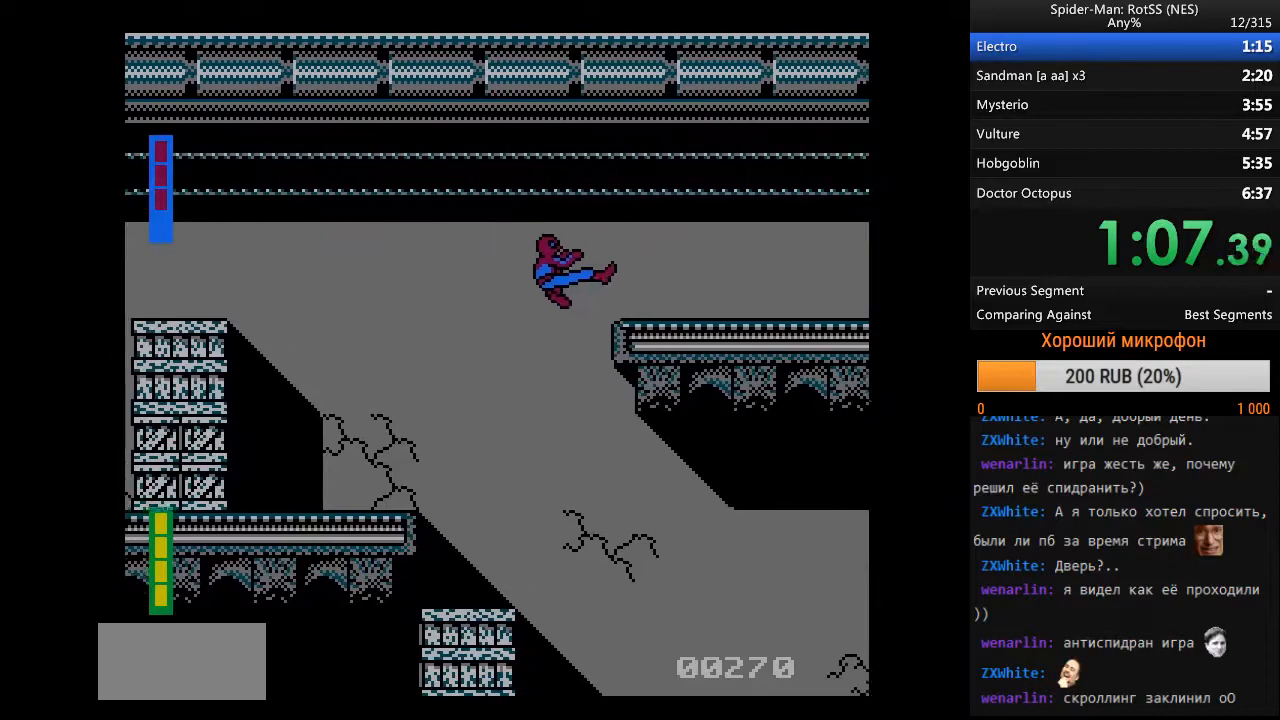
{"dt_ms": 500, "buttons": [], "events": [[17, "B", "up"]]}
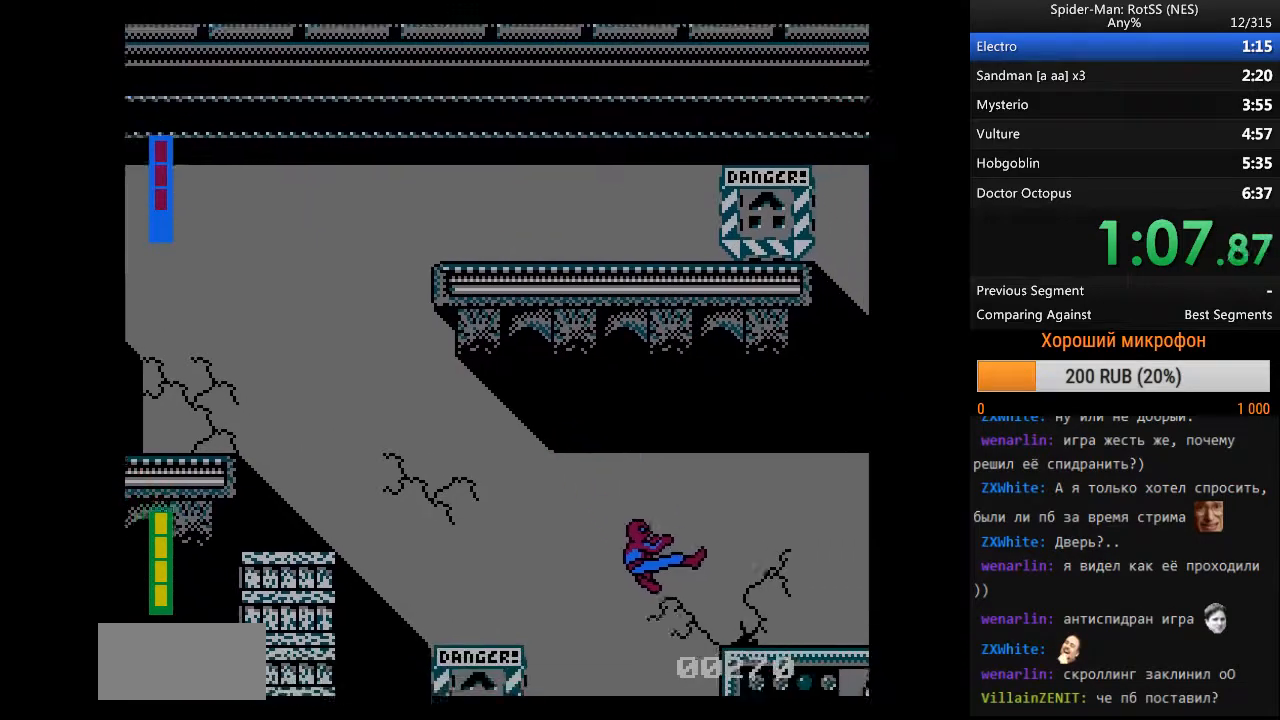
{"dt_ms": 500, "buttons": [], "events": []}
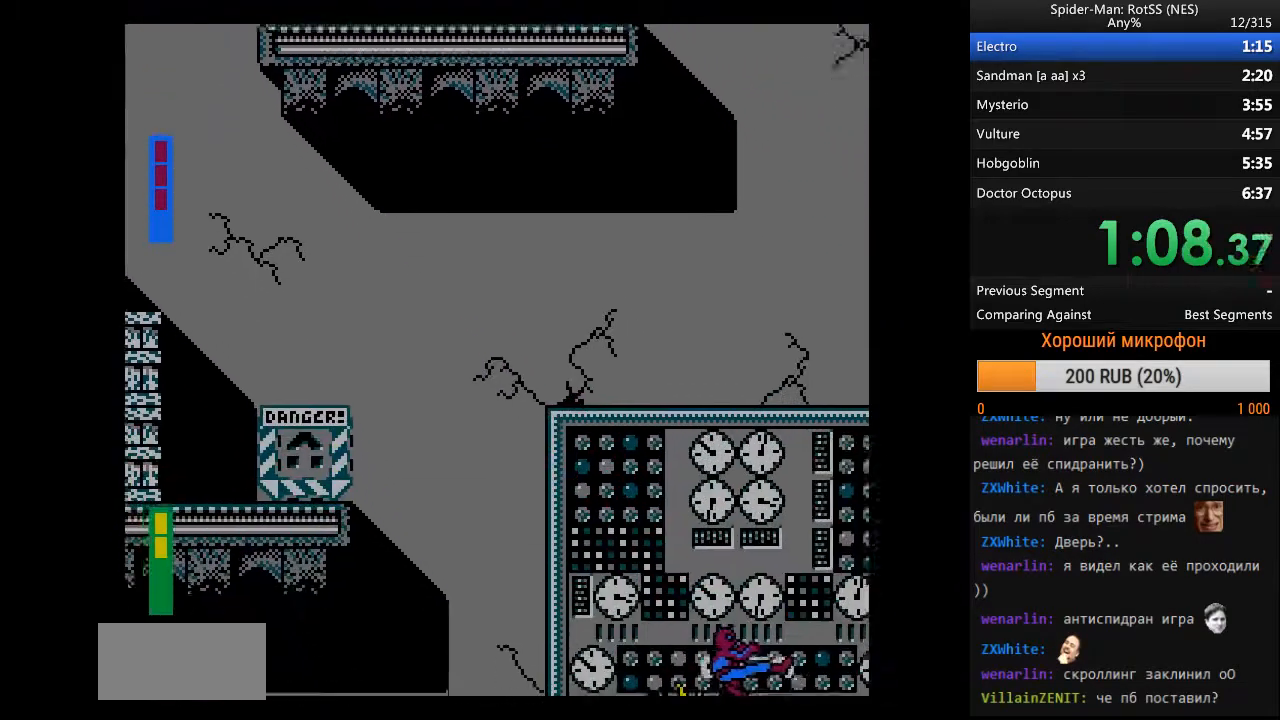
{"dt_ms": 500, "buttons": ["DPAD_LEFT"], "events": [[333, "DPAD_LEFT", "down"]]}
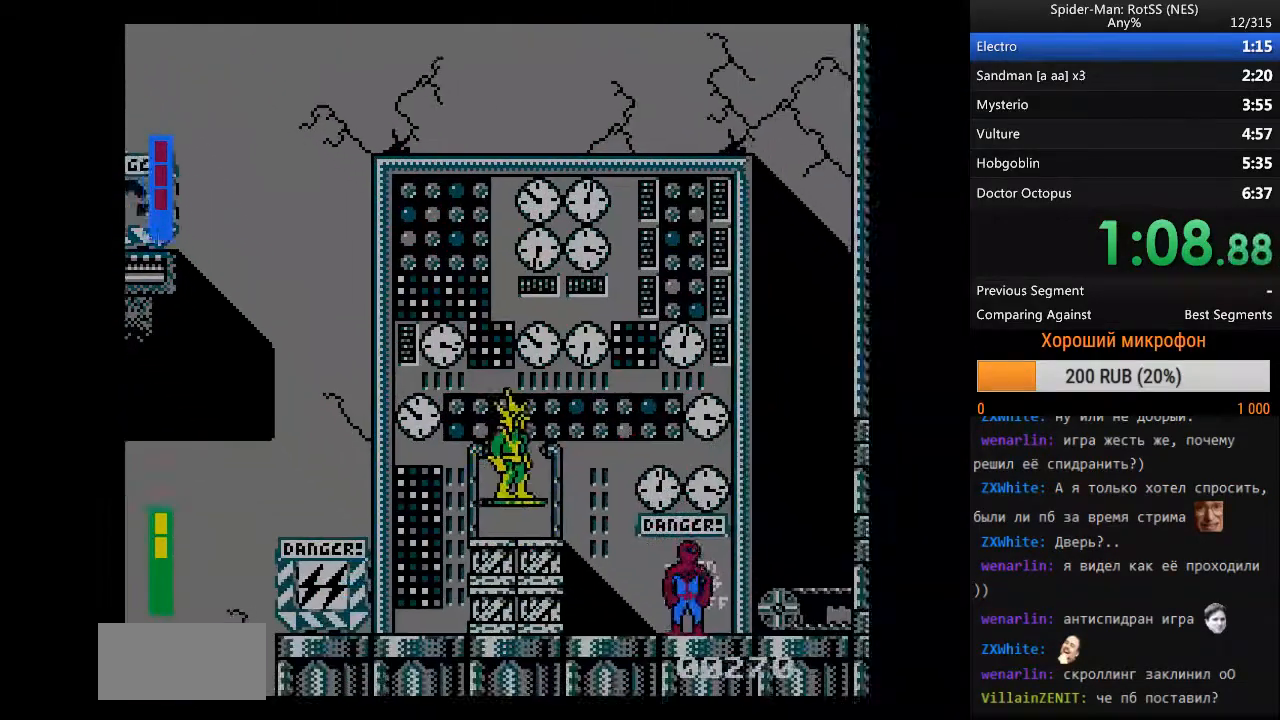
{"dt_ms": 500, "buttons": [], "events": [[17, "DPAD_LEFT", "up"], [150, "A", "down"], [383, "A", "up"], [383, "B", "down"], [483, "B", "up"]]}
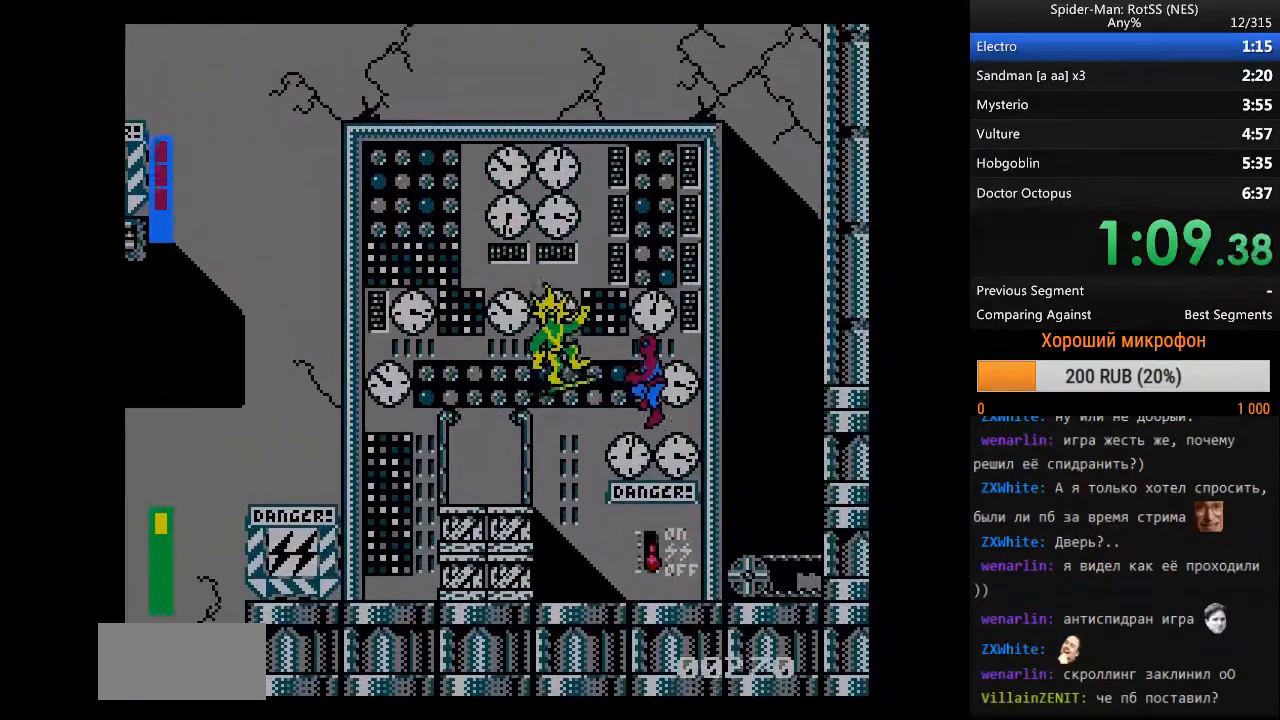
{"dt_ms": 500, "buttons": [], "events": []}
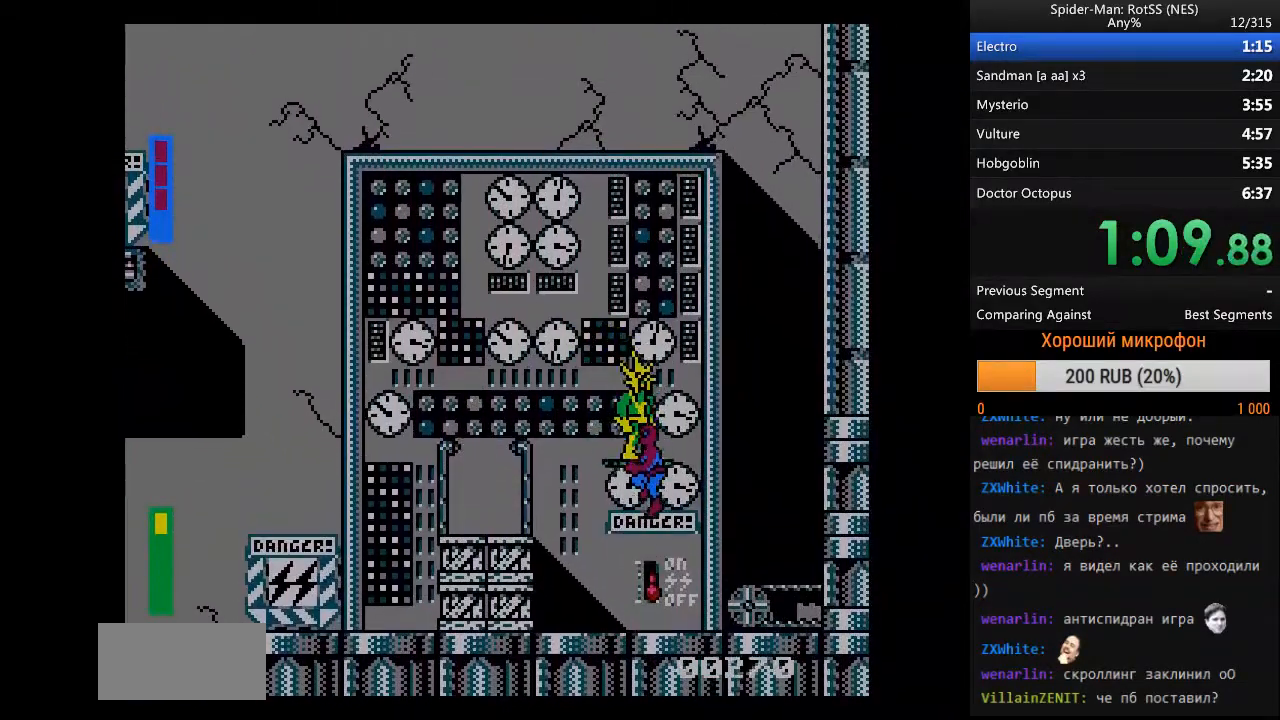
{"dt_ms": 500, "buttons": ["A"], "events": [[467, "A", "down"]]}
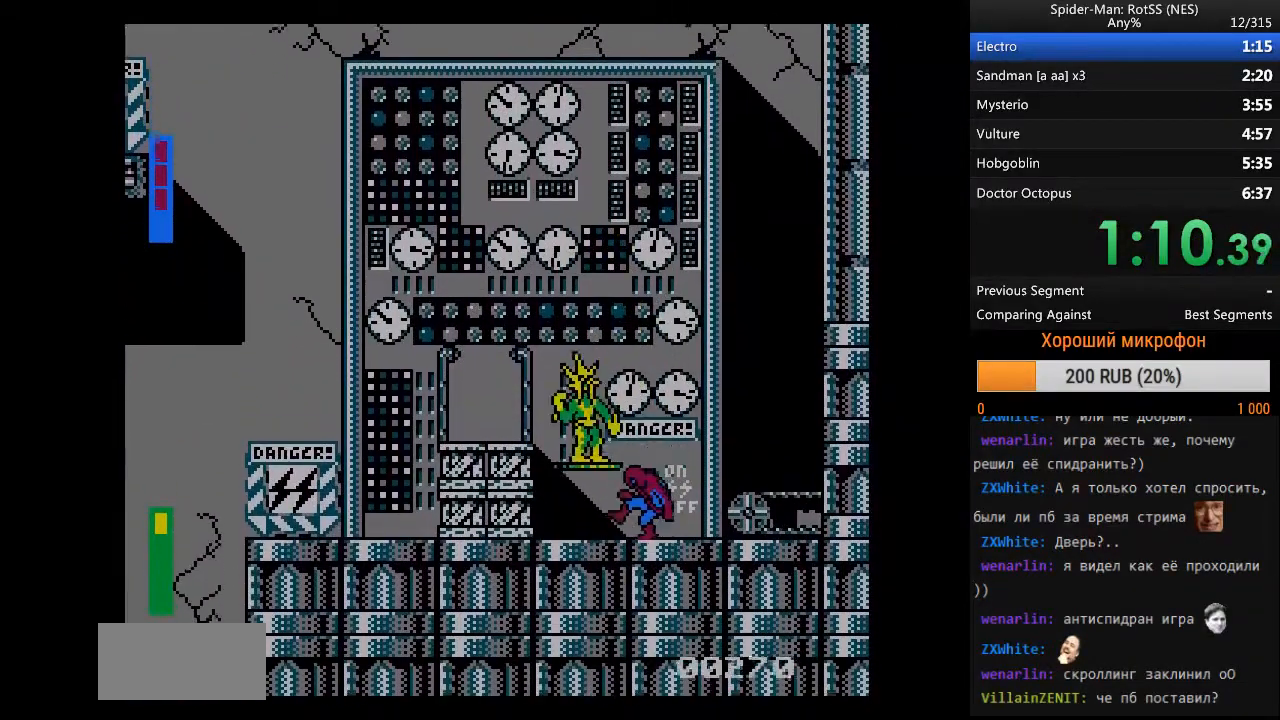
{"dt_ms": 500, "buttons": ["B"], "events": [[67, "A", "up"], [100, "B", "down"], [150, "B", "up"], [433, "B", "down"]]}
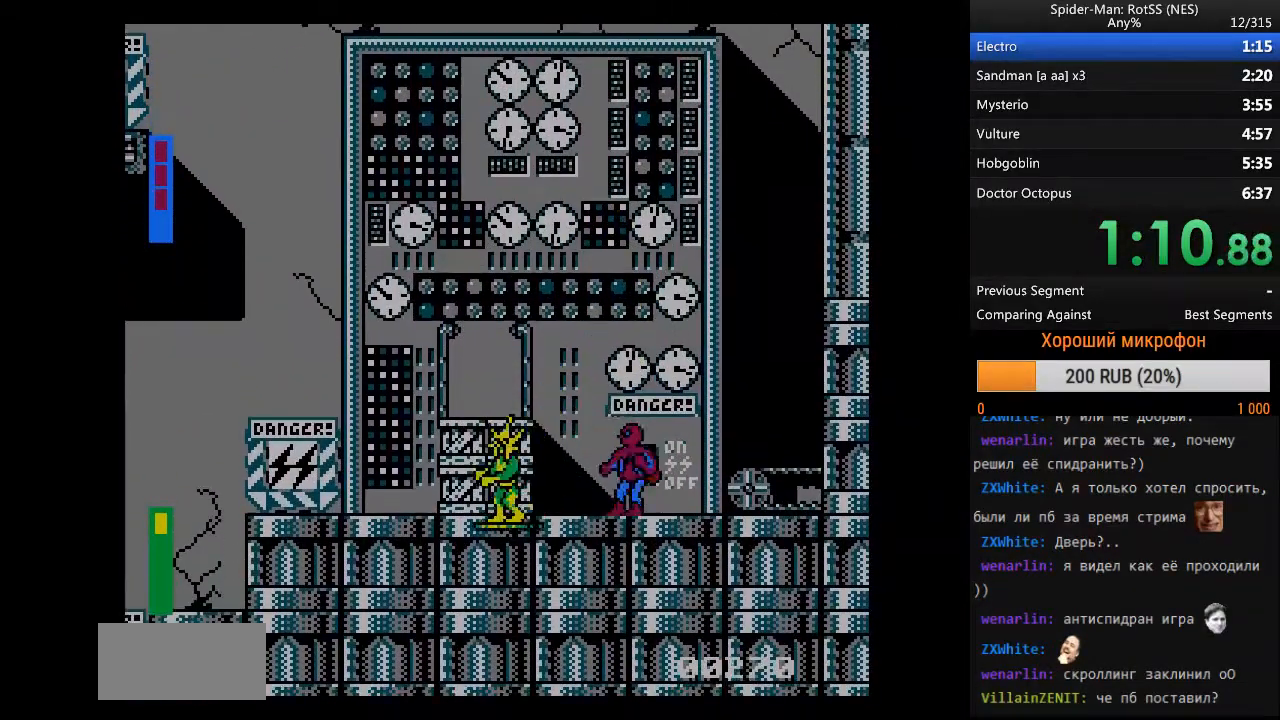
{"dt_ms": 500, "buttons": [], "events": [[33, "B", "up"]]}
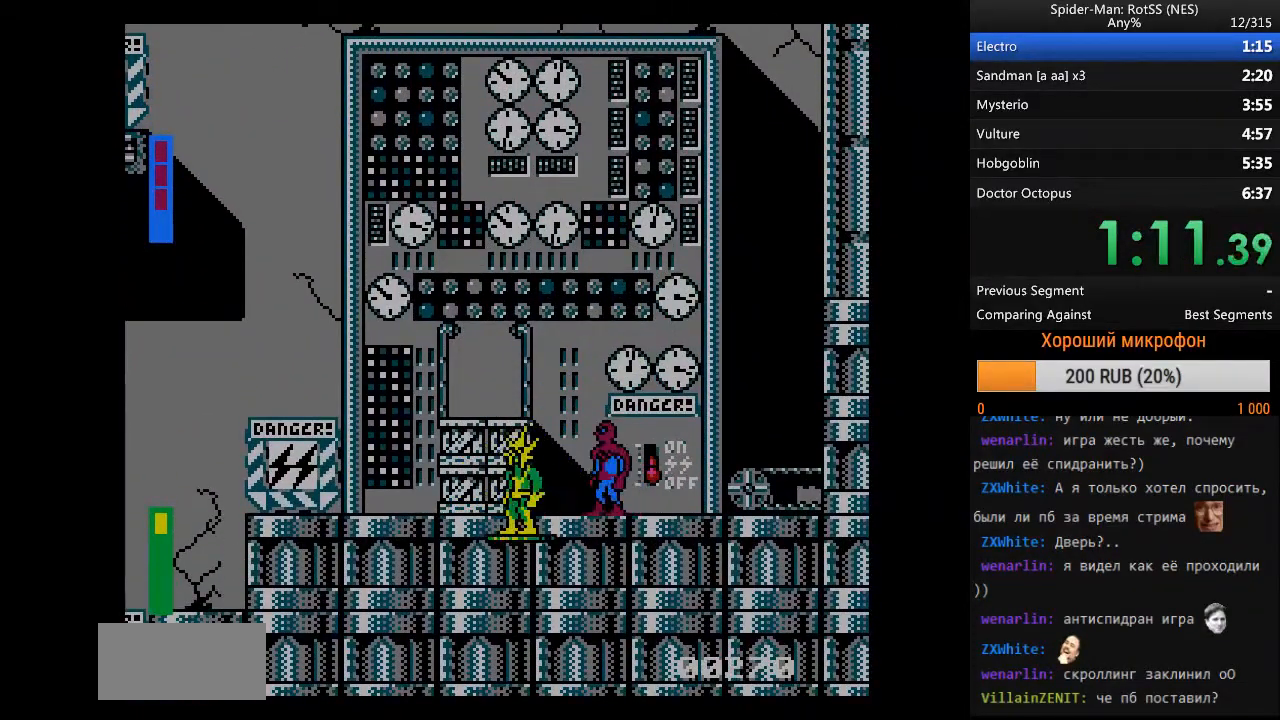
{"dt_ms": 500, "buttons": [], "events": [[183, "B", "down"], [417, "B", "up"]]}
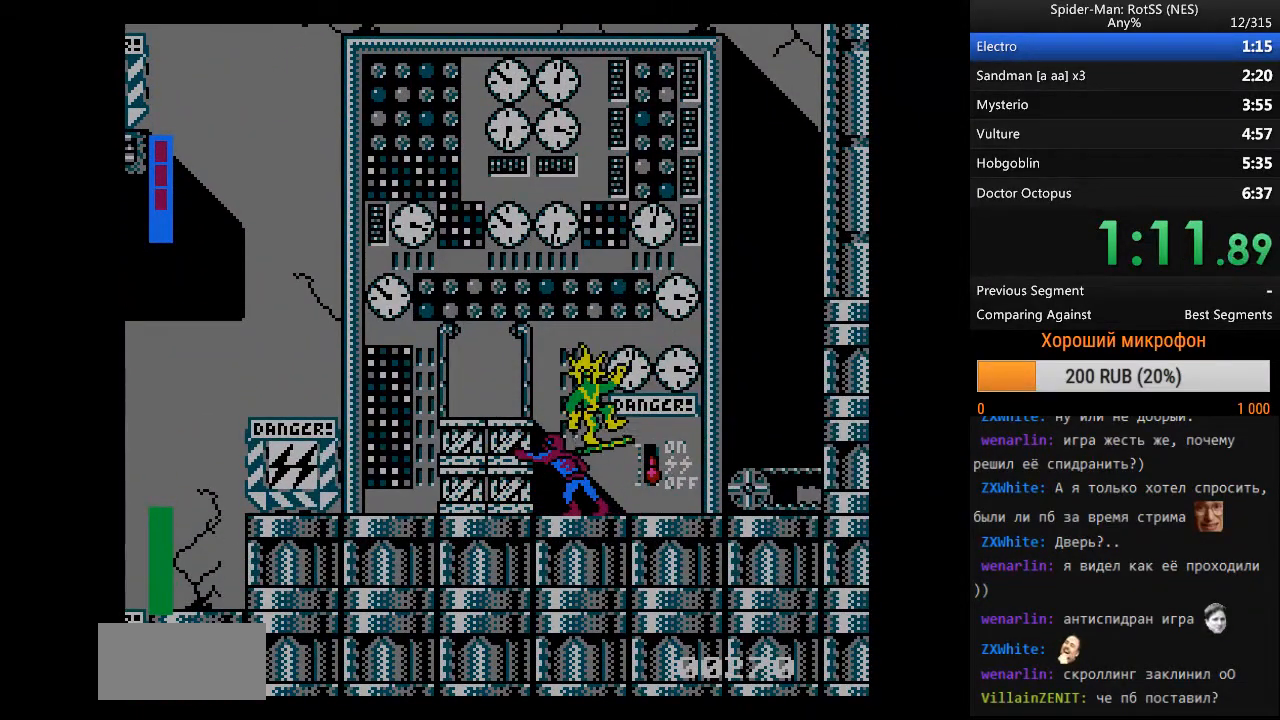
{"dt_ms": 500, "buttons": ["DPAD_RIGHT"], "events": [[433, "DPAD_RIGHT", "down"]]}
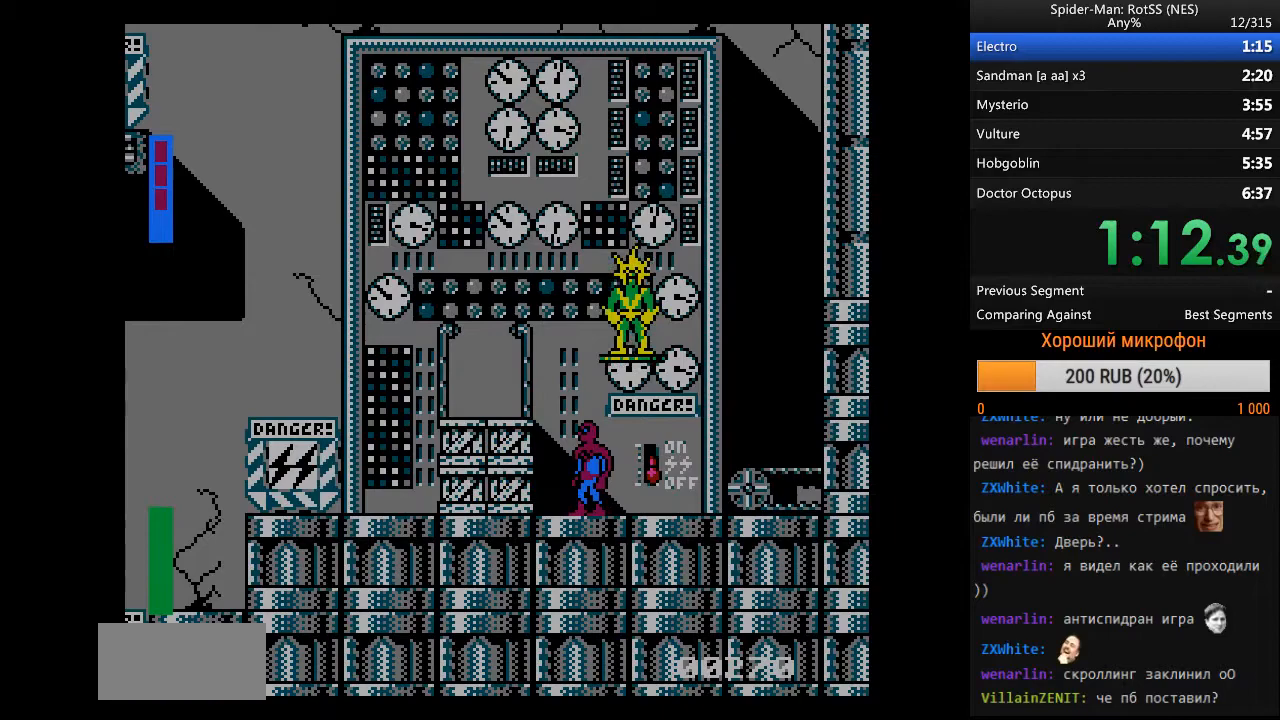
{"dt_ms": 500, "buttons": [], "events": [[17, "DPAD_RIGHT", "up"], [167, "A", "down"], [400, "A", "up"], [400, "B", "down"], [500, "B", "up"]]}
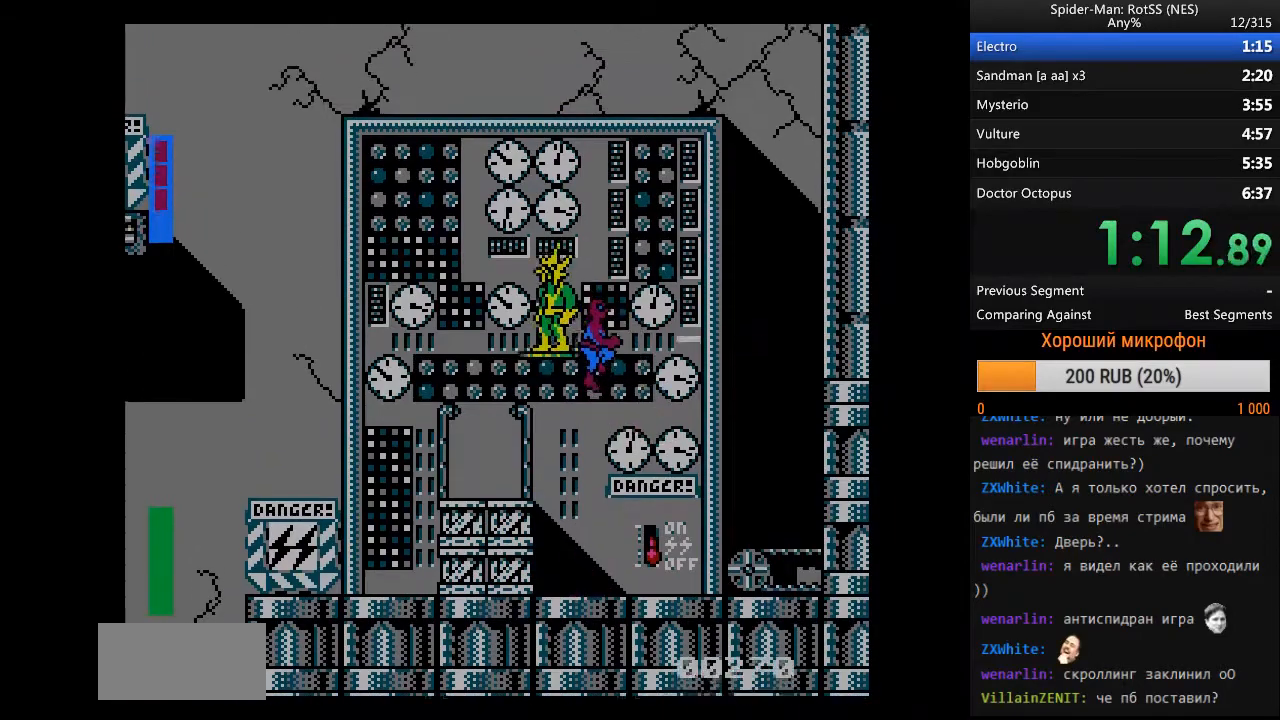
{"dt_ms": 500, "buttons": [], "events": []}
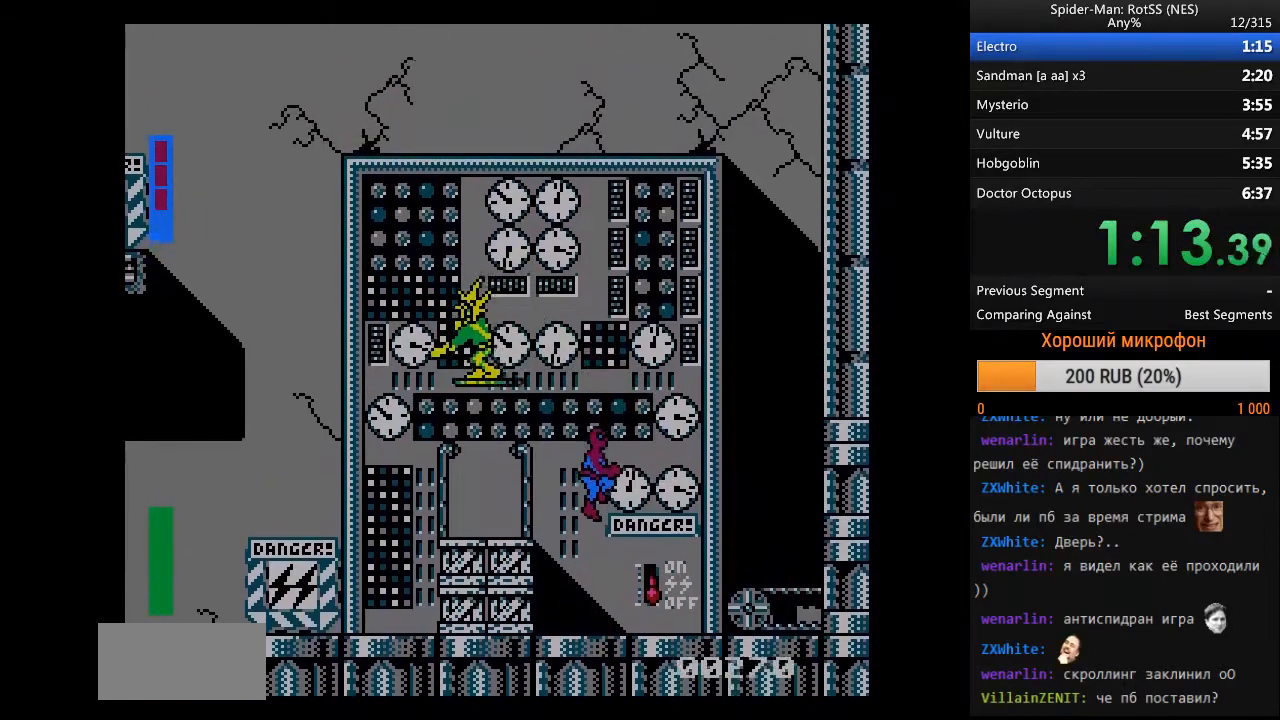
{"dt_ms": 500, "buttons": [], "events": [[333, "DPAD_LEFT", "down"], [483, "DPAD_LEFT", "up"]]}
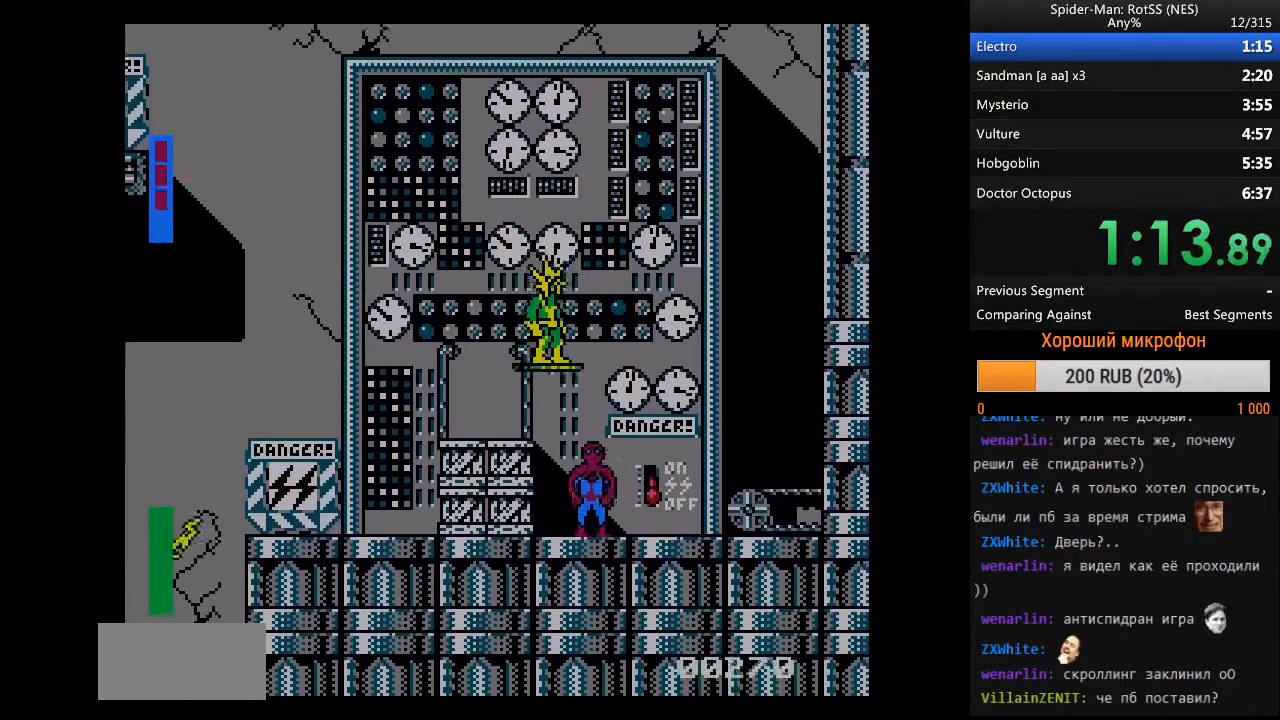
{"dt_ms": 500, "buttons": [], "events": [[217, "DPAD_RIGHT", "down"], [300, "DPAD_RIGHT", "up"]]}
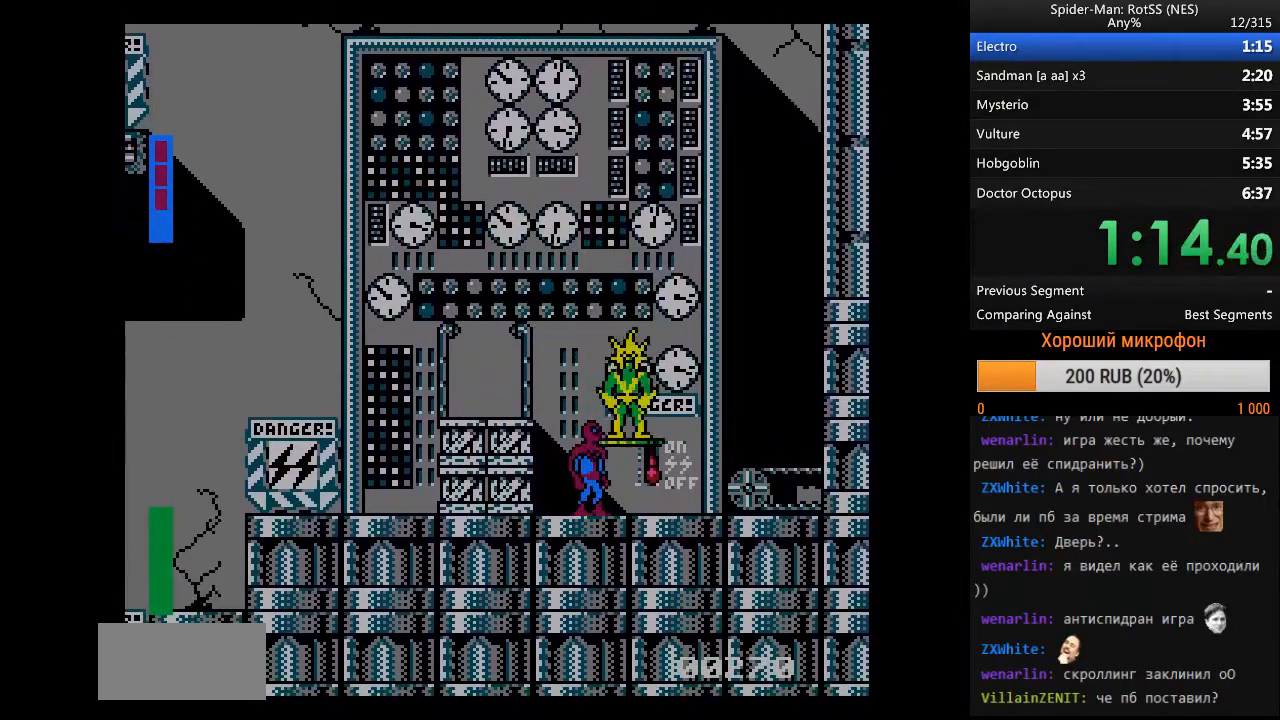
{"dt_ms": 500, "buttons": ["B"], "events": [[233, "B", "down"]]}
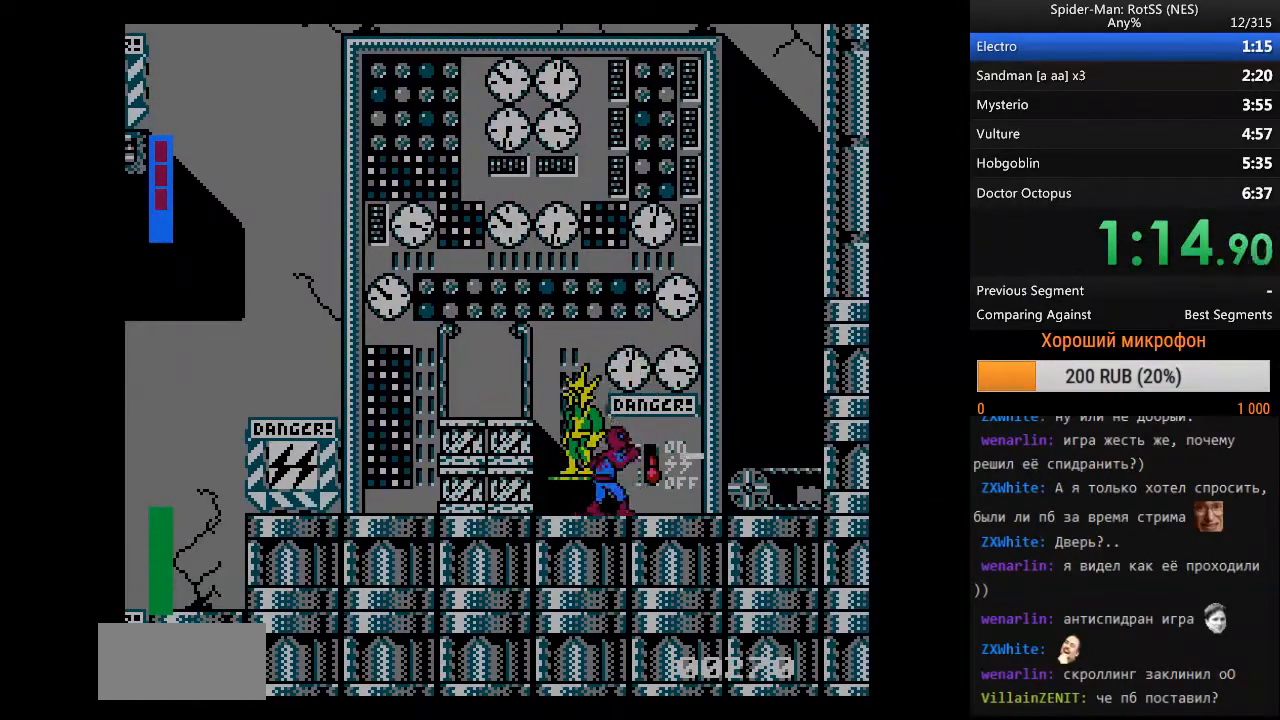
{"dt_ms": 500, "buttons": ["DPAD_LEFT"], "events": [[200, "B", "up"], [333, "DPAD_LEFT", "down"]]}
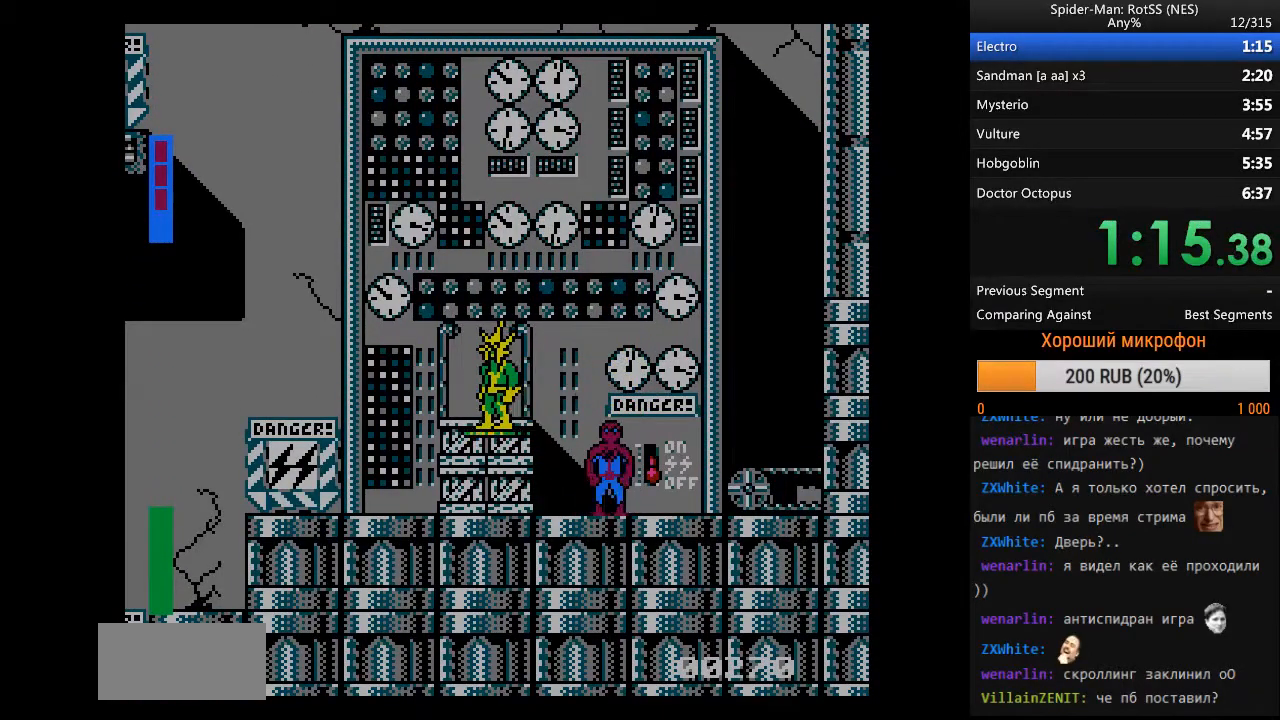
{"dt_ms": 500, "buttons": [], "events": [[17, "A", "down"], [17, "DPAD_LEFT", "up"], [167, "A", "up"], [167, "B", "down"], [250, "B", "up"], [250, "DPAD_LEFT", "down"], [500, "DPAD_LEFT", "up"]]}
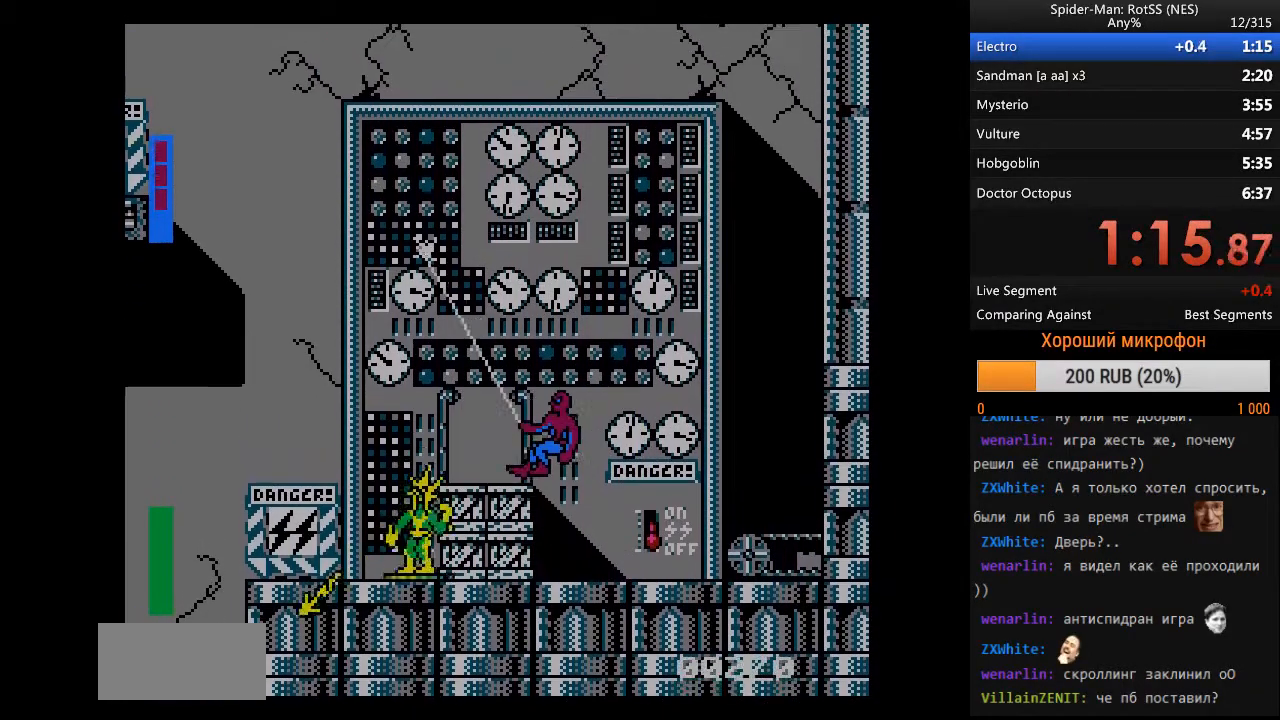
{"dt_ms": 500, "buttons": [], "events": [[83, "B", "down"], [217, "B", "up"]]}
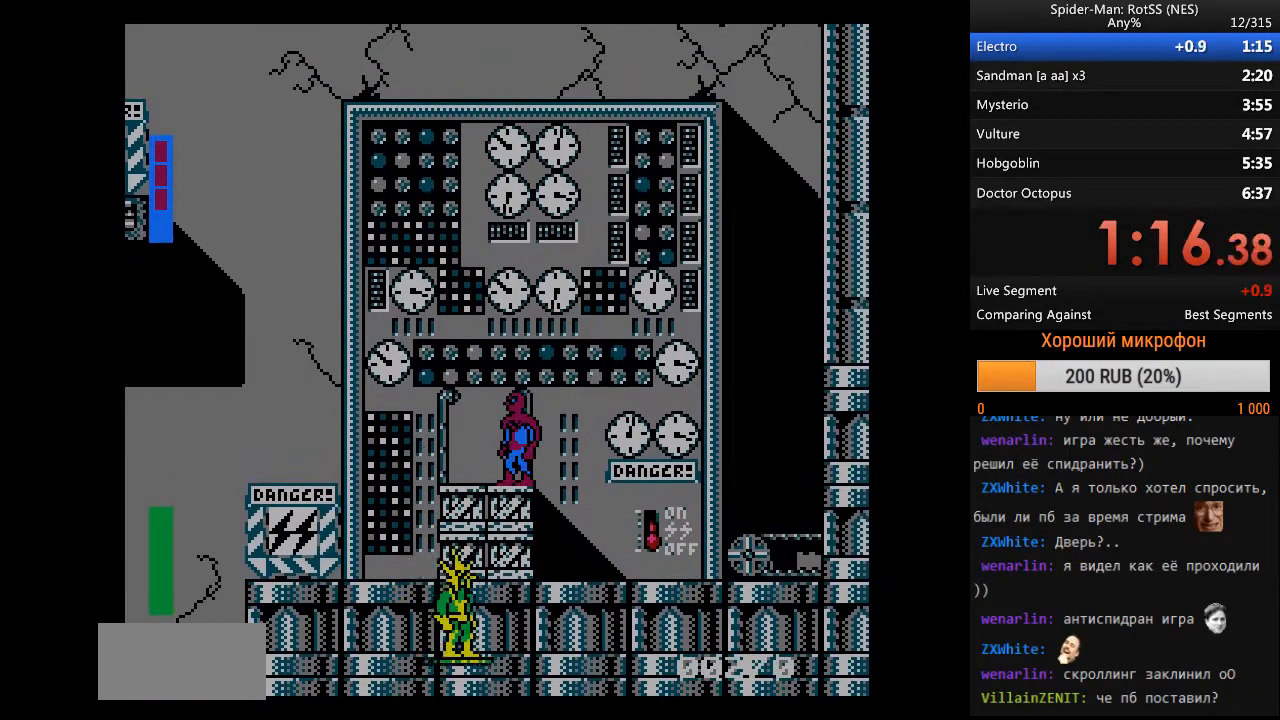
{"dt_ms": 500, "buttons": ["DPAD_LEFT"], "events": [[183, "DPAD_LEFT", "down"], [333, "DPAD_LEFT", "up"], [467, "DPAD_LEFT", "down"]]}
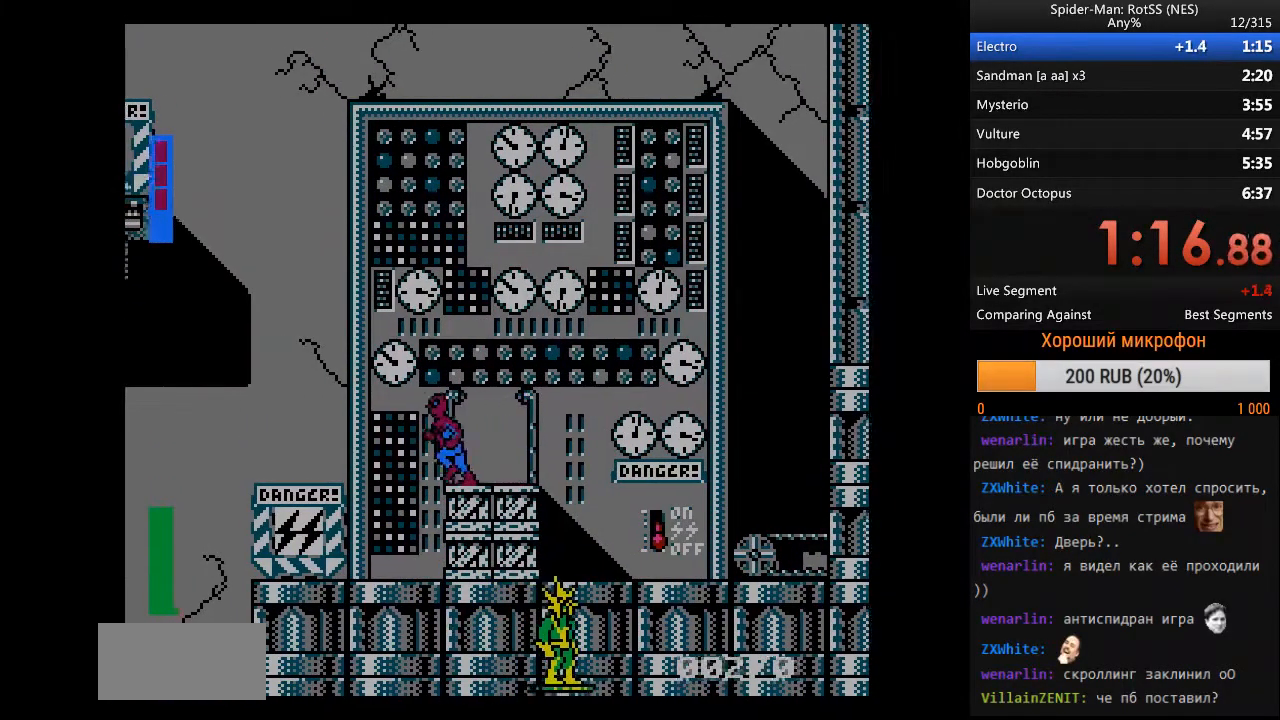
{"dt_ms": 500, "buttons": ["DPAD_RIGHT"], "events": [[300, "DPAD_LEFT", "up"], [400, "DPAD_RIGHT", "down"]]}
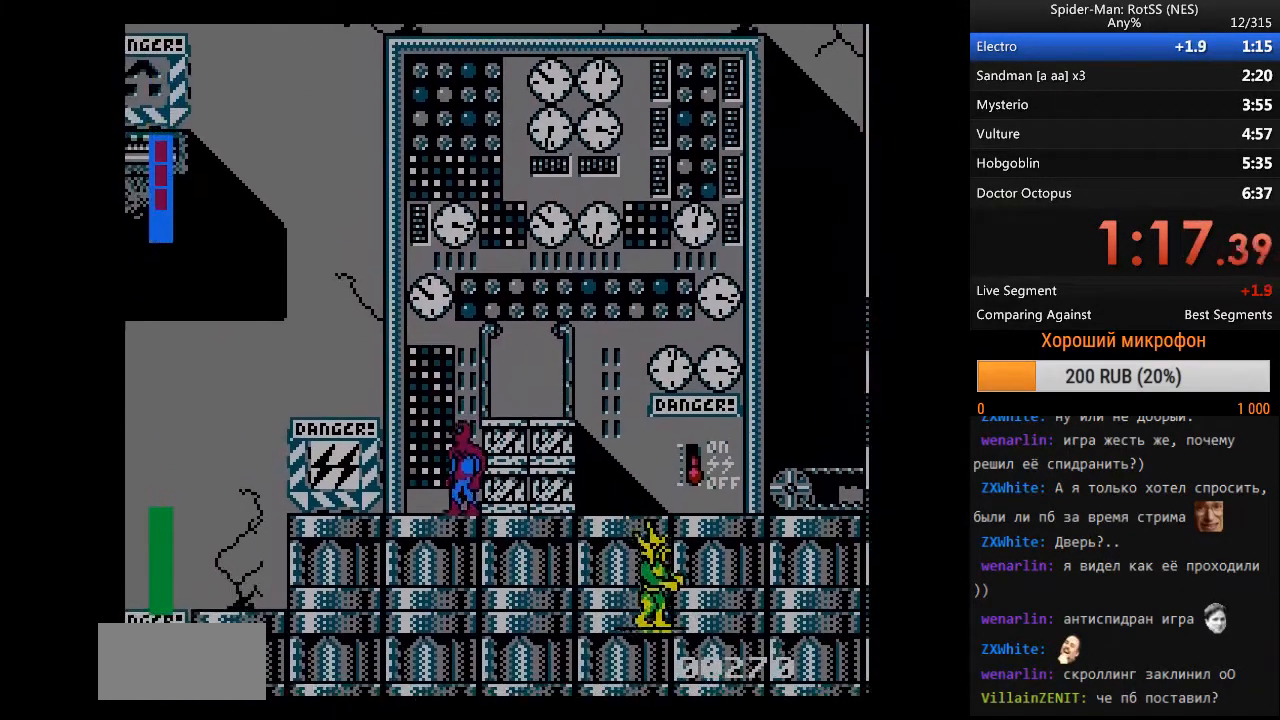
{"dt_ms": 500, "buttons": ["A", "DPAD_RIGHT"], "events": [[133, "DPAD_RIGHT", "up"], [267, "A", "down"], [450, "DPAD_RIGHT", "down"]]}
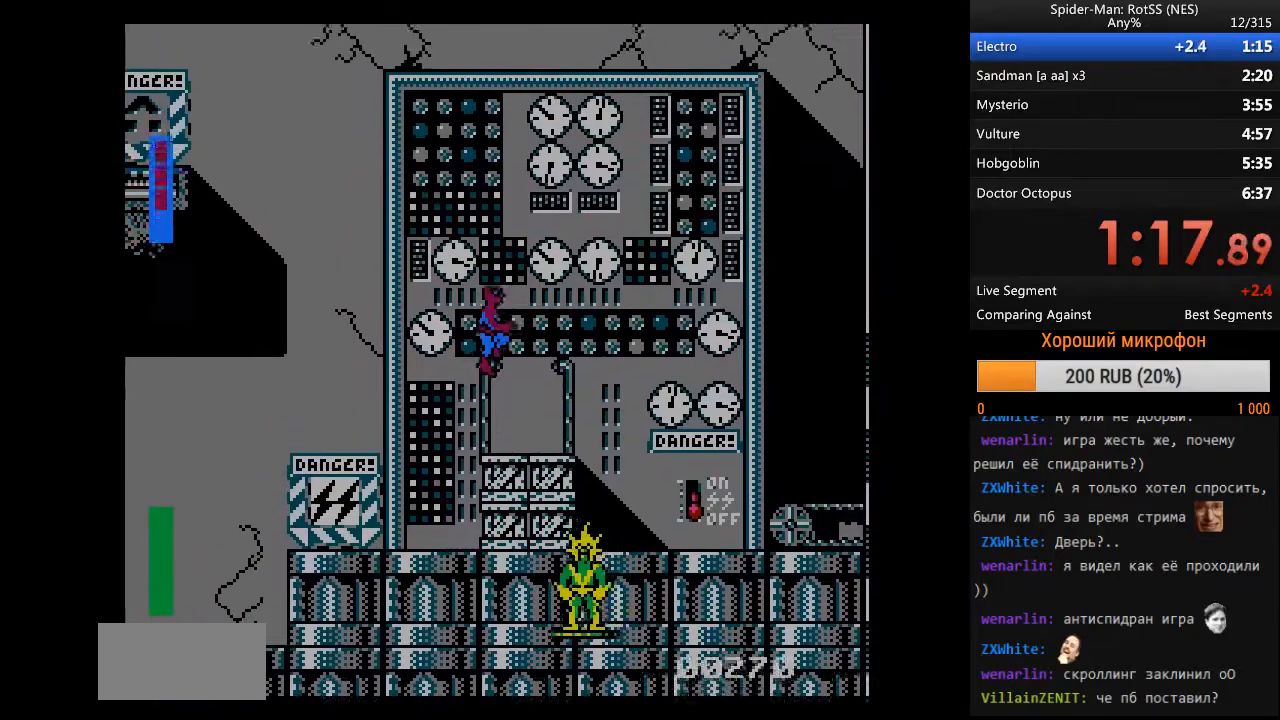
{"dt_ms": 500, "buttons": ["A", "DPAD_RIGHT"], "events": []}
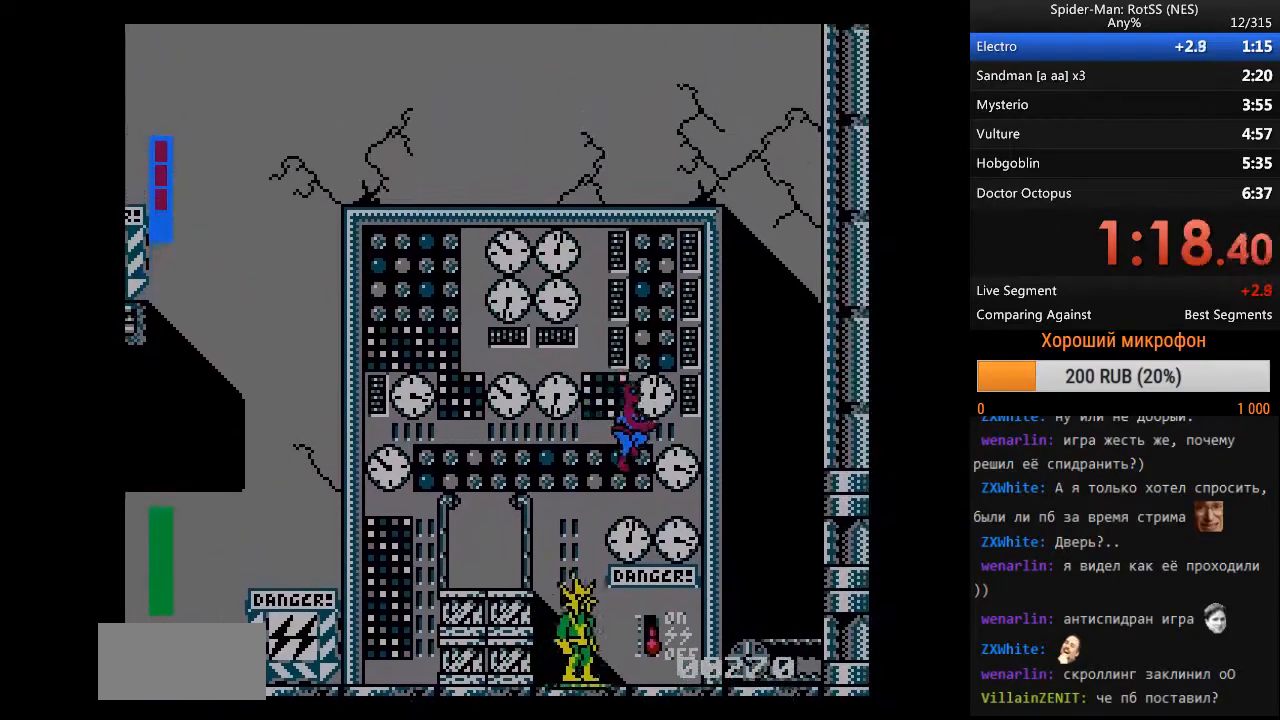
{"dt_ms": 500, "buttons": [], "events": [[150, "A", "up"], [483, "DPAD_RIGHT", "up"]]}
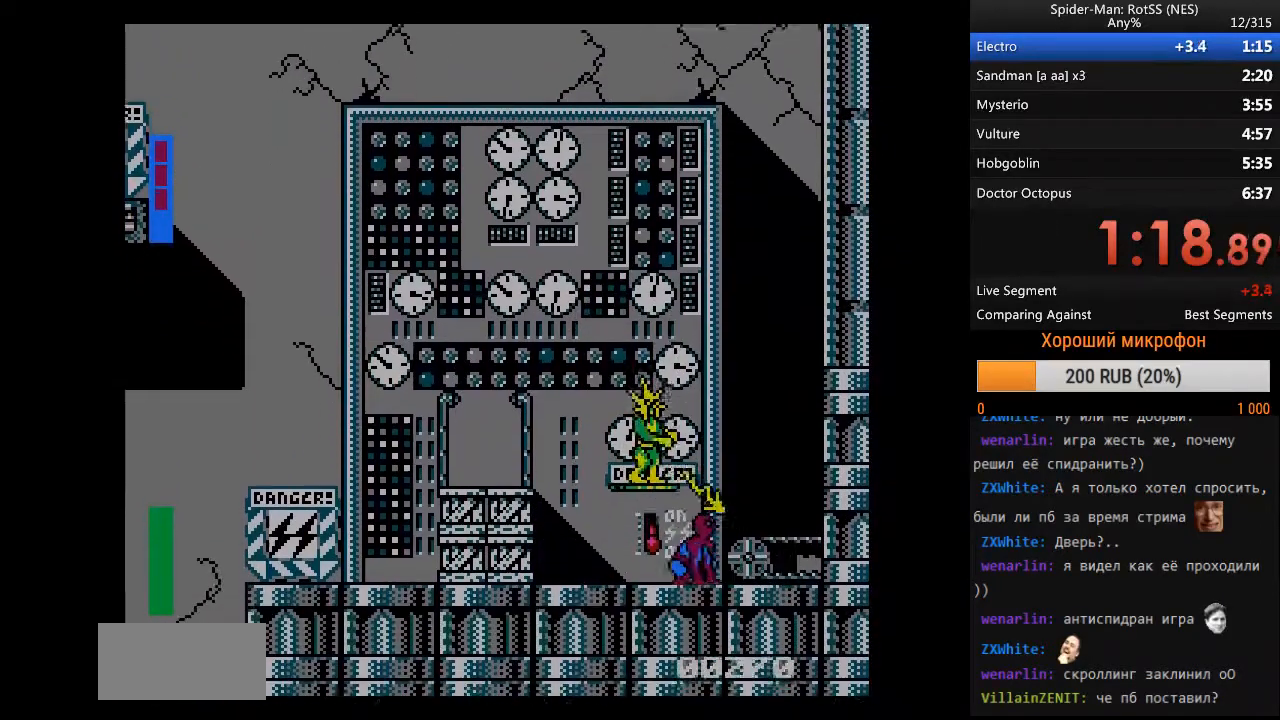
{"dt_ms": 500, "buttons": [], "events": [[367, "DPAD_LEFT", "down"], [500, "DPAD_LEFT", "up"]]}
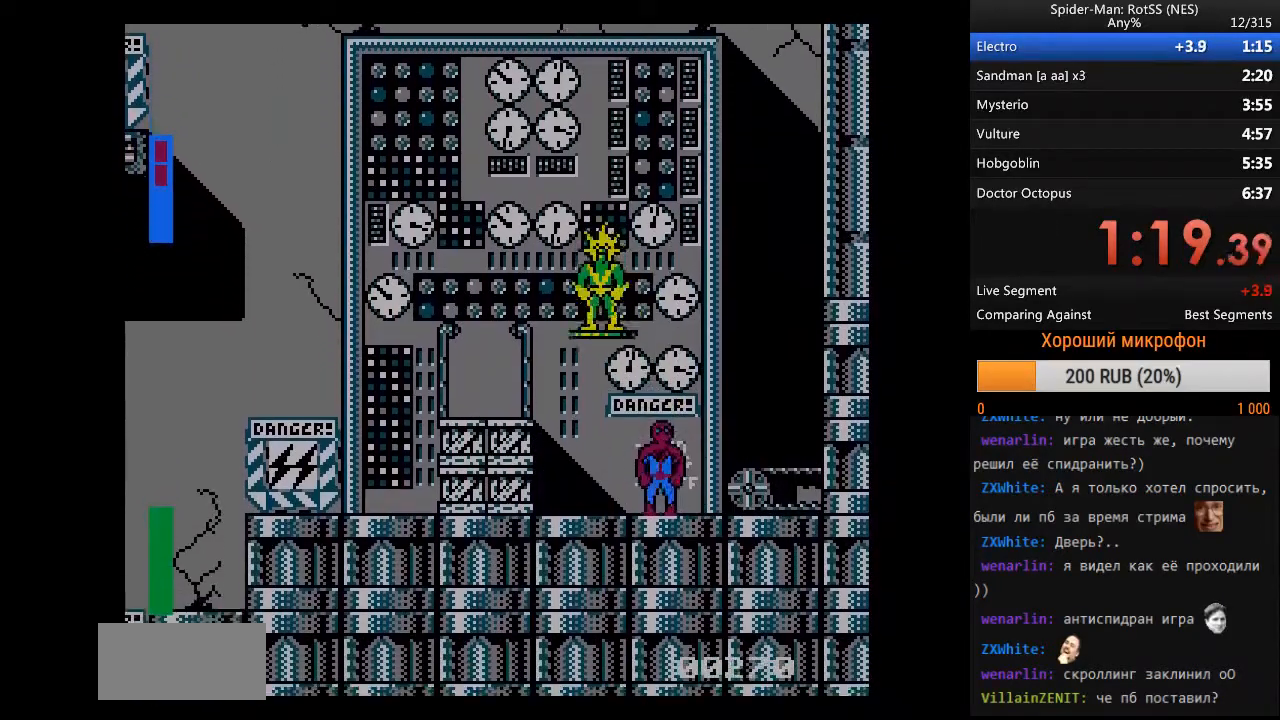
{"dt_ms": 500, "buttons": ["A"], "events": [[183, "A", "down"]]}
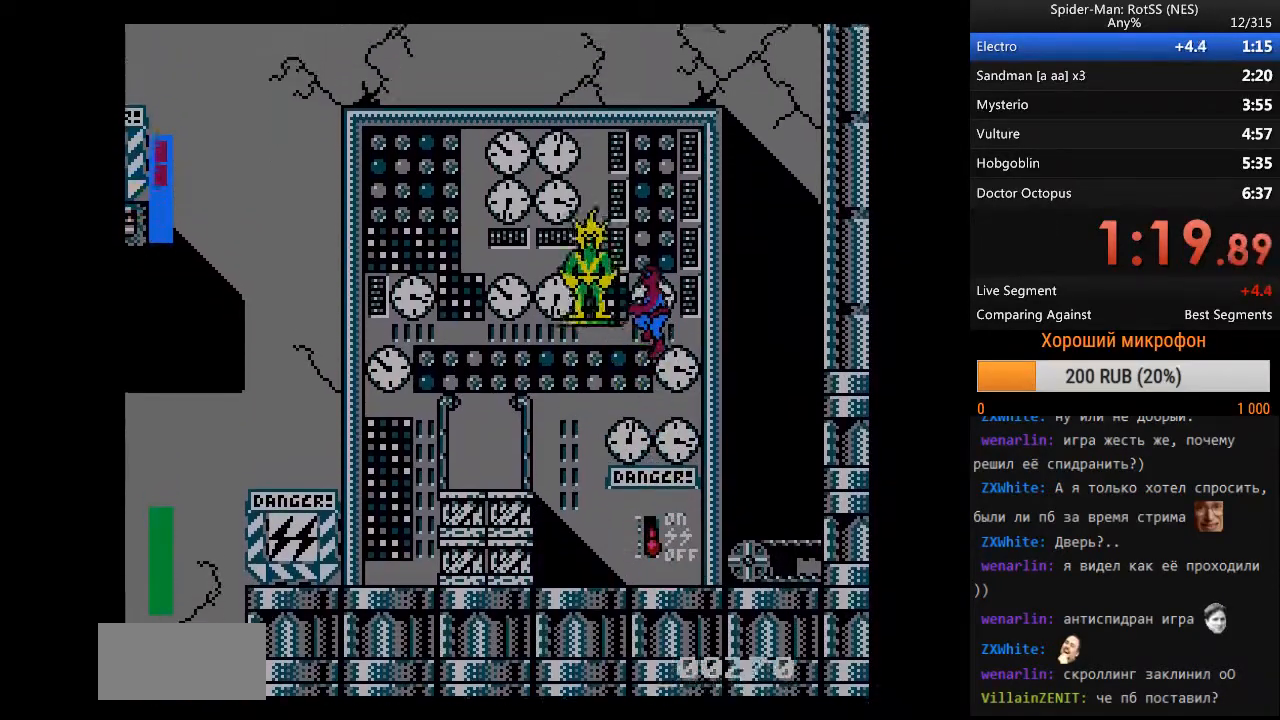
{"dt_ms": 500, "buttons": [], "events": [[17, "B", "down"], [67, "A", "up"], [150, "B", "up"]]}
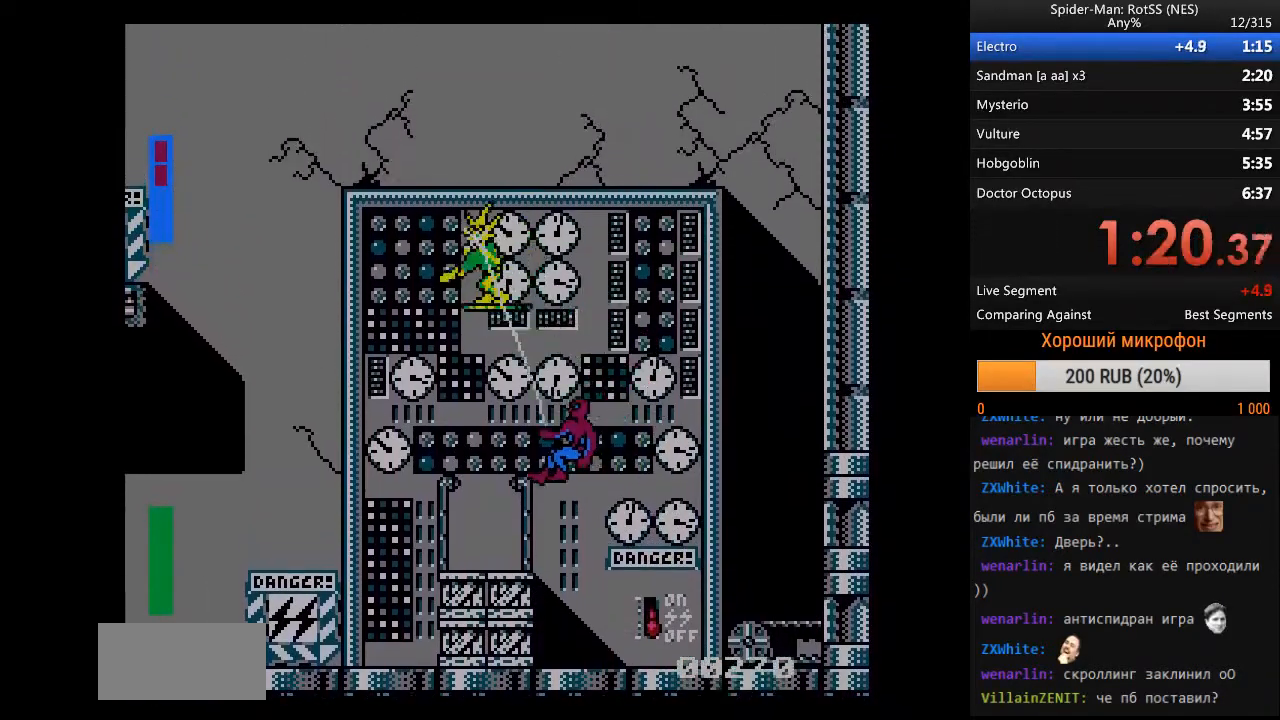
{"dt_ms": 500, "buttons": [], "events": [[117, "B", "down"], [217, "B", "up"]]}
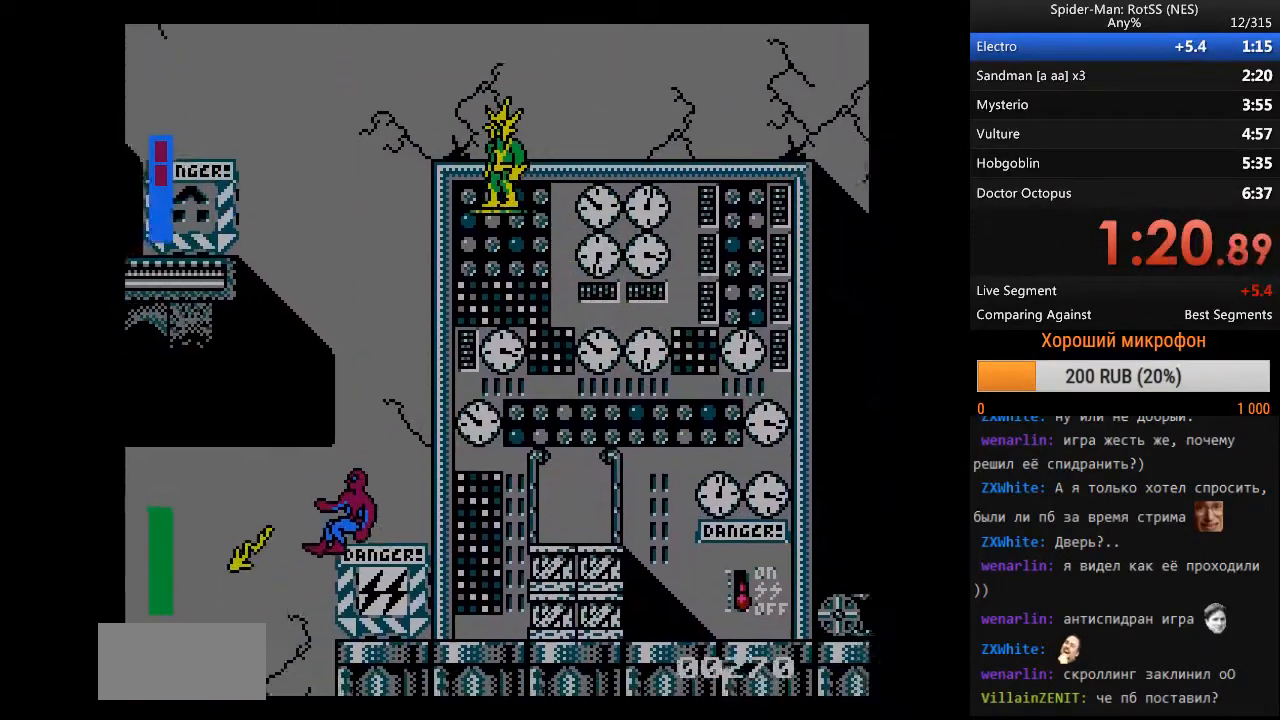
{"dt_ms": 1000, "buttons": ["A"], "events": [[700, "DPAD_RIGHT", "down"], [800, "DPAD_RIGHT", "up"], [983, "A", "down"]]}